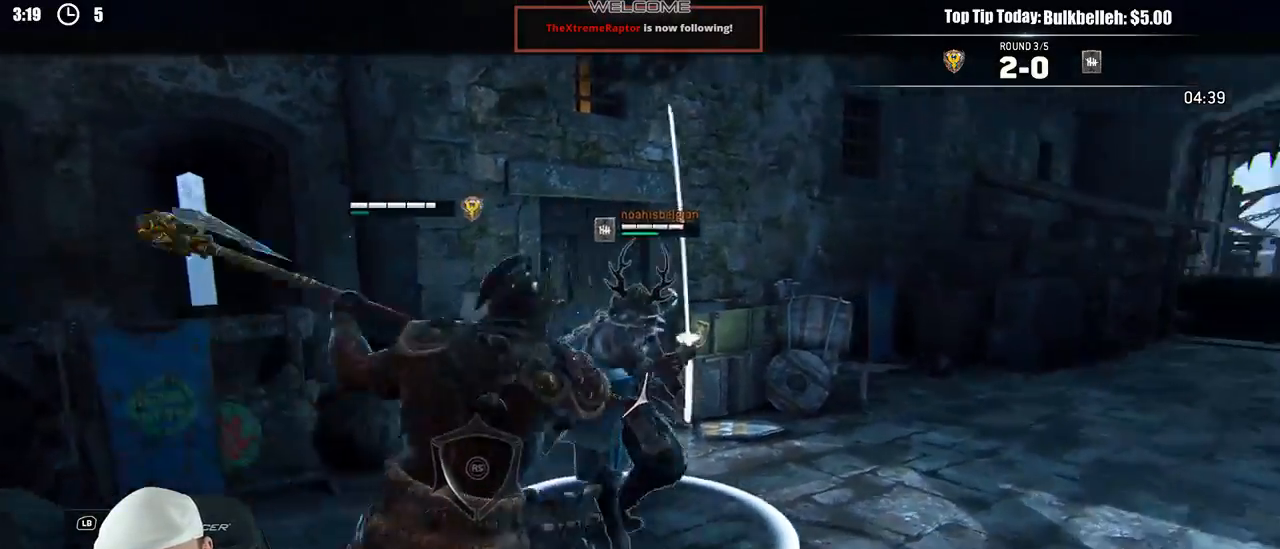
Gameplay with a controller (Xbox layout); each line is a JSON object with the inputs held at the frame after it (dt_ms = milliseconds from this image to that frame). "events" lists button and stick changes between this image and that frame as [ms after this image, input, new state], when the widget could be followed in between.
{"dt_ms": 500, "buttons": ["L2"], "left_stick": "down-right", "right_stick": "up", "events": [[167, "right_stick", "center"], [200, "left_stick", "center"], [317, "left_stick", "down"], [367, "left_stick", "down-right"], [500, "right_stick", "up"]]}
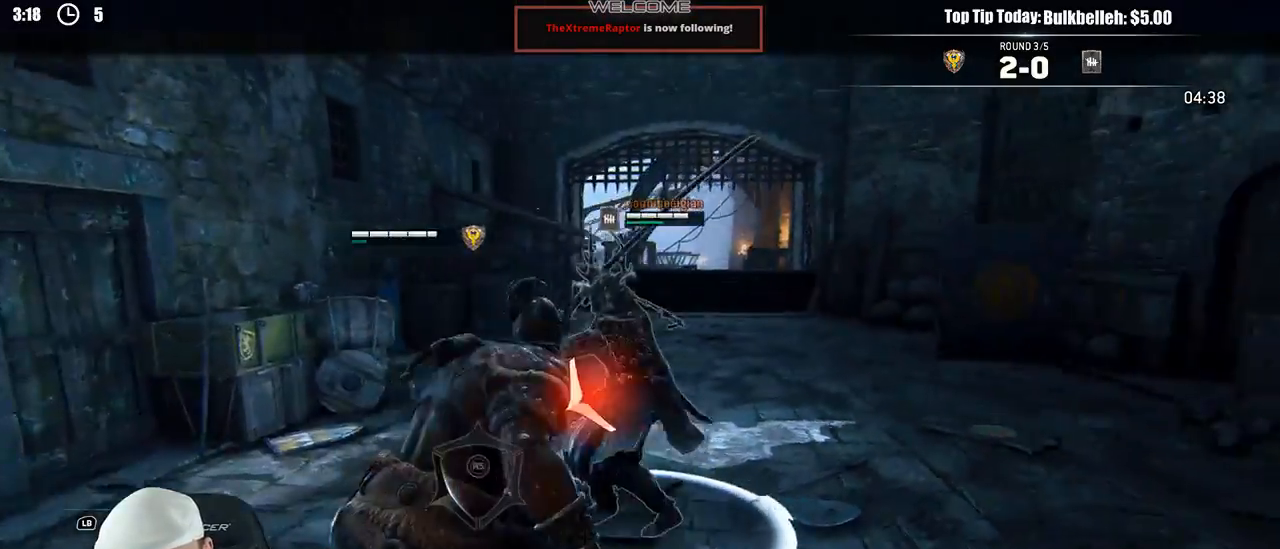
{"dt_ms": 500, "buttons": ["L2"], "left_stick": "up-right", "right_stick": "center"}
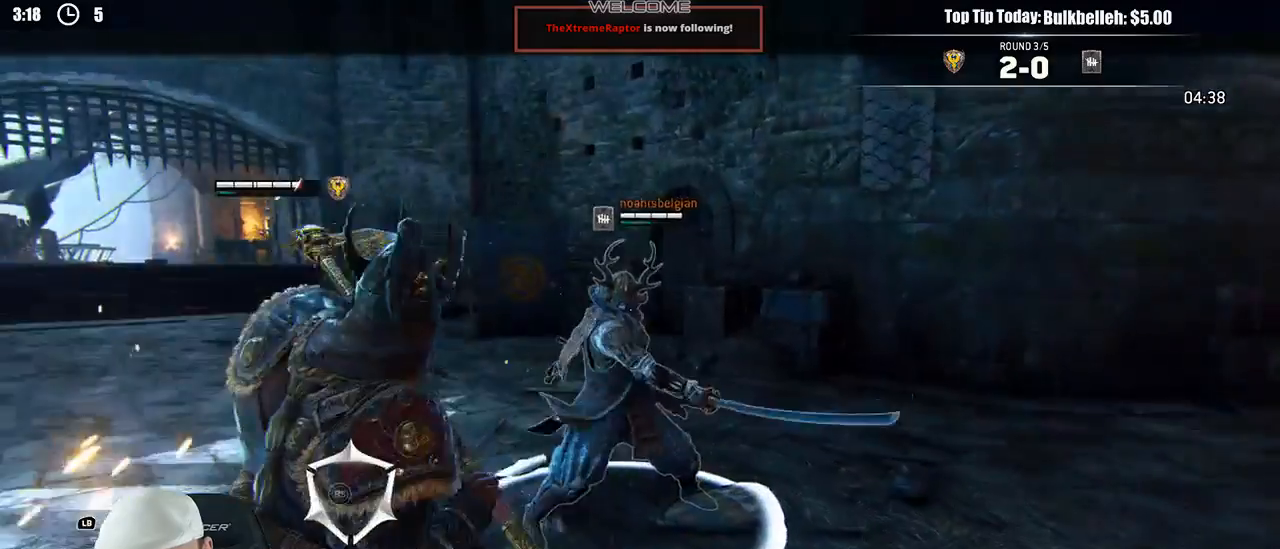
{"dt_ms": 500, "buttons": ["L2"], "left_stick": "up-right", "right_stick": "center", "events": []}
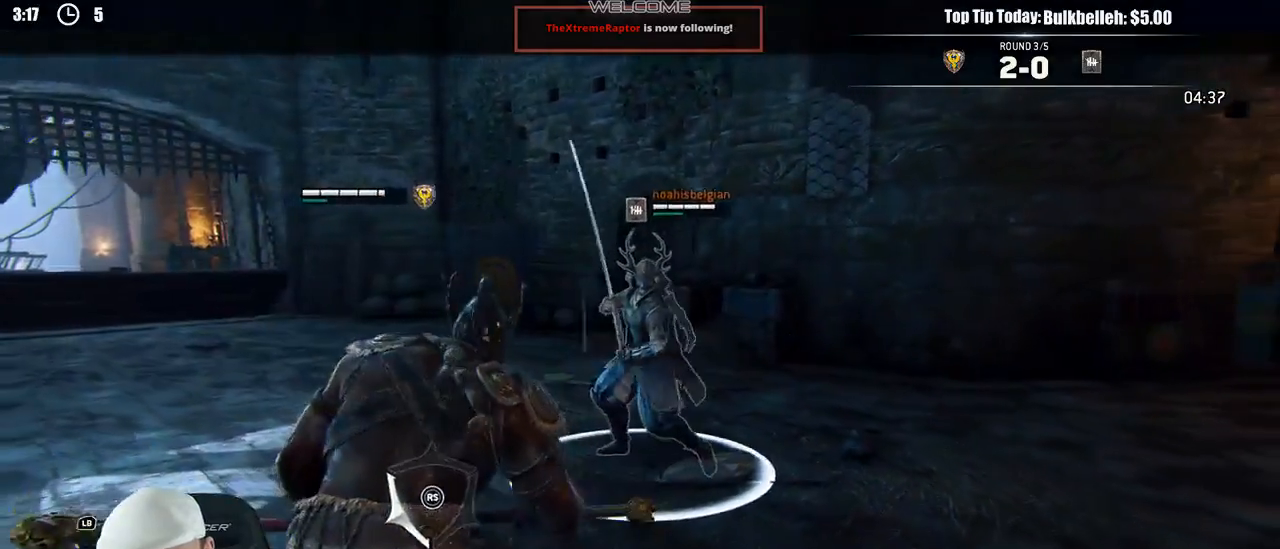
{"dt_ms": 500, "buttons": ["L2"], "left_stick": "up", "right_stick": "center", "events": [[183, "left_stick", "up"]]}
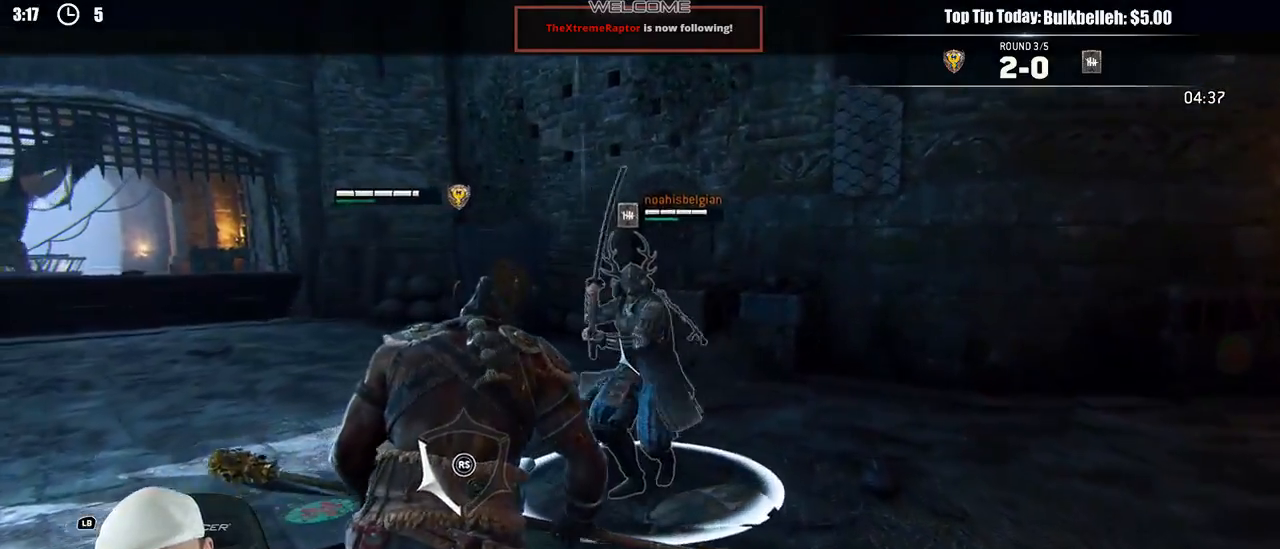
{"dt_ms": 500, "buttons": ["L2"], "left_stick": "down-left", "right_stick": "left", "events": [[33, "right_stick", "up"], [317, "right_stick", "left"], [367, "left_stick", "down-left"]]}
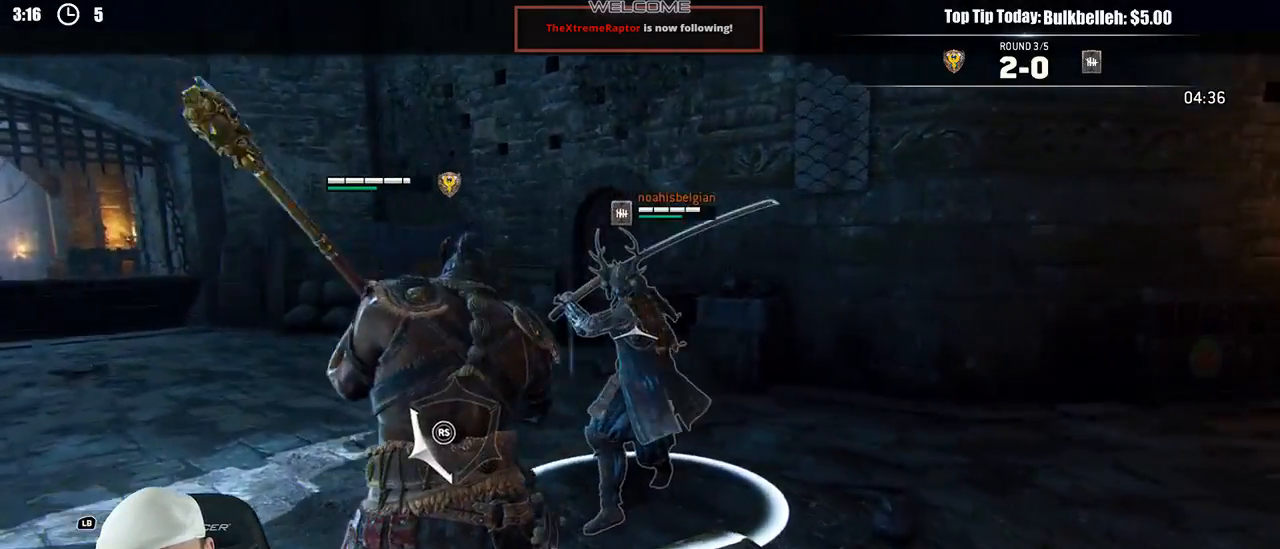
{"dt_ms": 500, "buttons": ["L2"], "left_stick": "up", "right_stick": "up", "events": [[50, "right_stick", "up"], [150, "left_stick", "up-left"], [317, "left_stick", "up"]]}
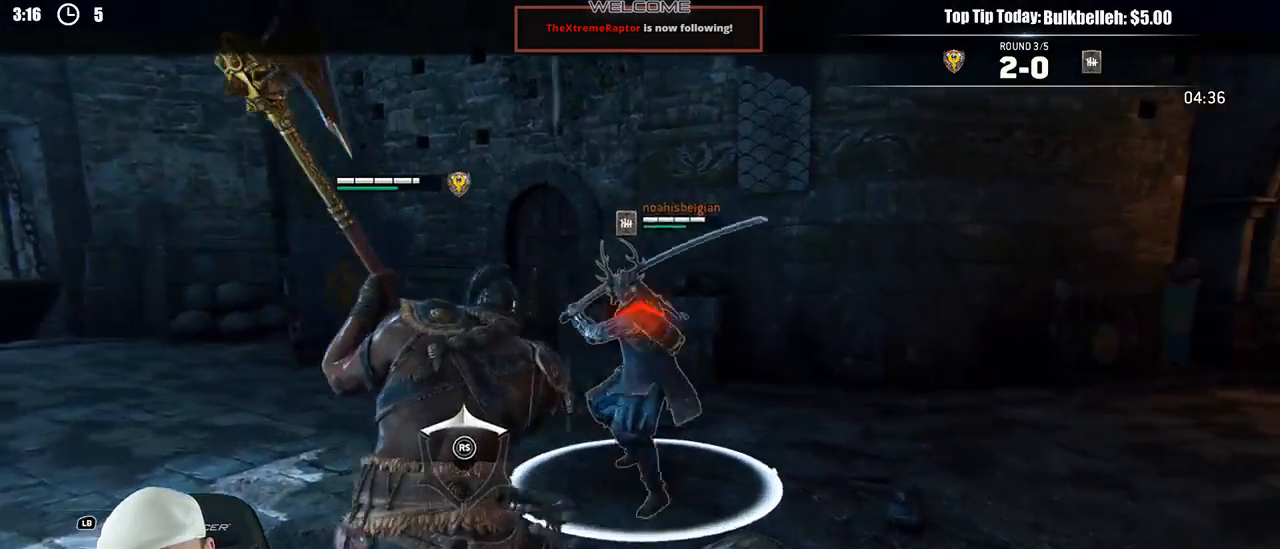
{"dt_ms": 500, "buttons": ["L2", "R3"], "left_stick": "up", "right_stick": "up", "events": [[283, "R2", "down"], [350, "R3", "down"], [467, "R2", "up"]]}
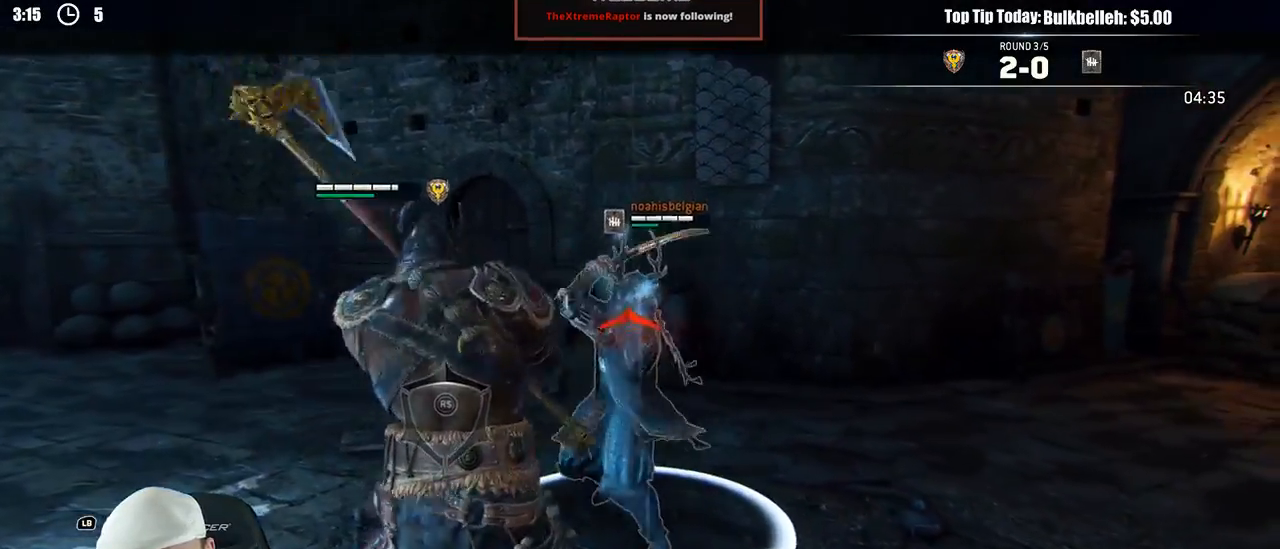
{"dt_ms": 500, "buttons": ["L2"], "left_stick": "up", "right_stick": "up", "events": [[100, "R3", "up"]]}
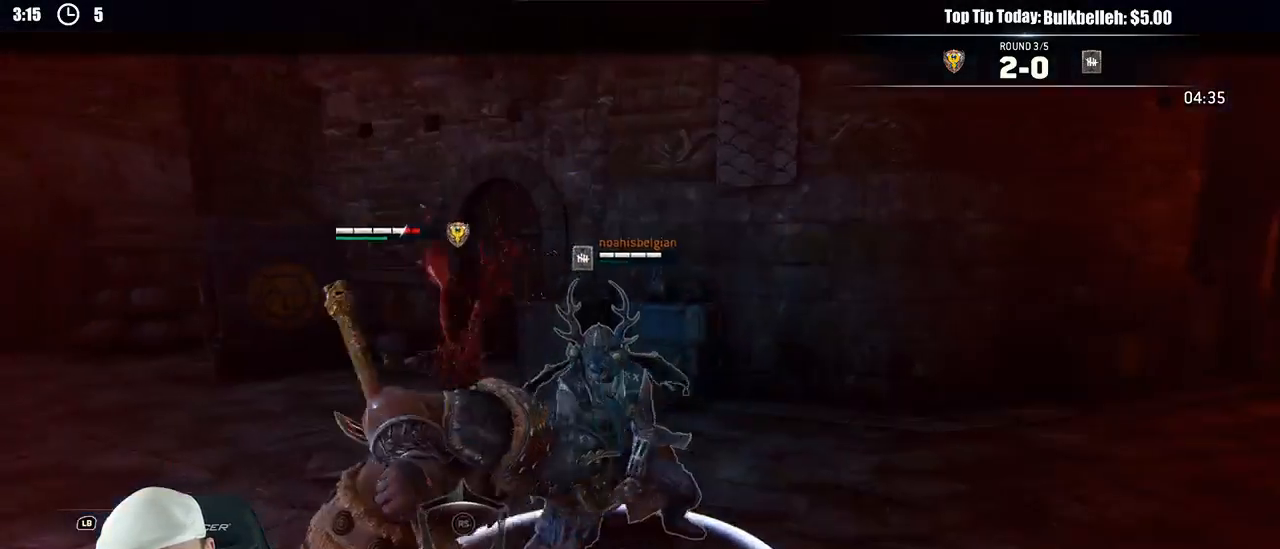
{"dt_ms": 500, "buttons": ["L2"], "left_stick": "left", "right_stick": "center"}
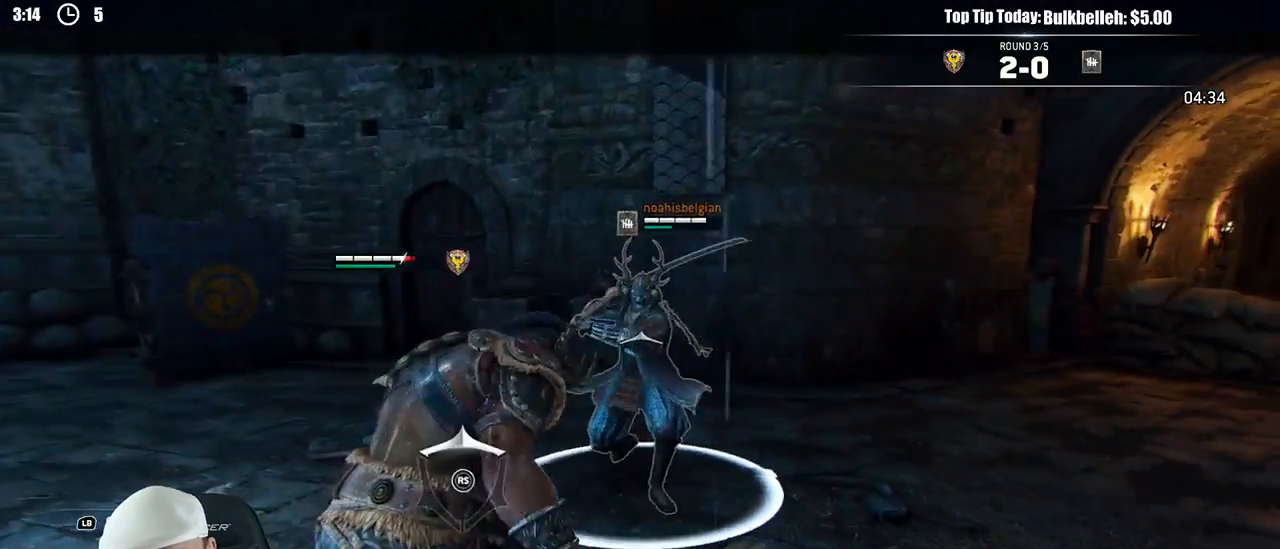
{"dt_ms": 500, "buttons": ["L2"], "left_stick": "up-left", "right_stick": "up", "events": [[67, "right_stick", "left"], [117, "left_stick", "up-left"], [233, "right_stick", "center"], [417, "right_stick", "up"]]}
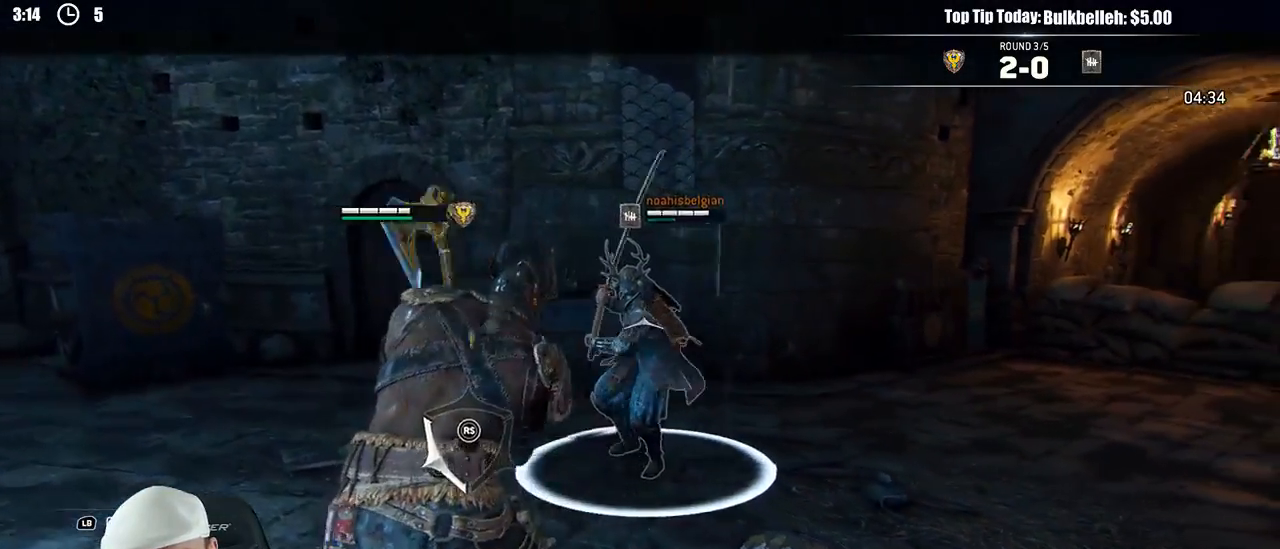
{"dt_ms": 500, "buttons": ["L2"], "left_stick": "up-left", "right_stick": "left", "events": [[83, "left_stick", "down-left"], [400, "left_stick", "up-left"], [417, "right_stick", "left"]]}
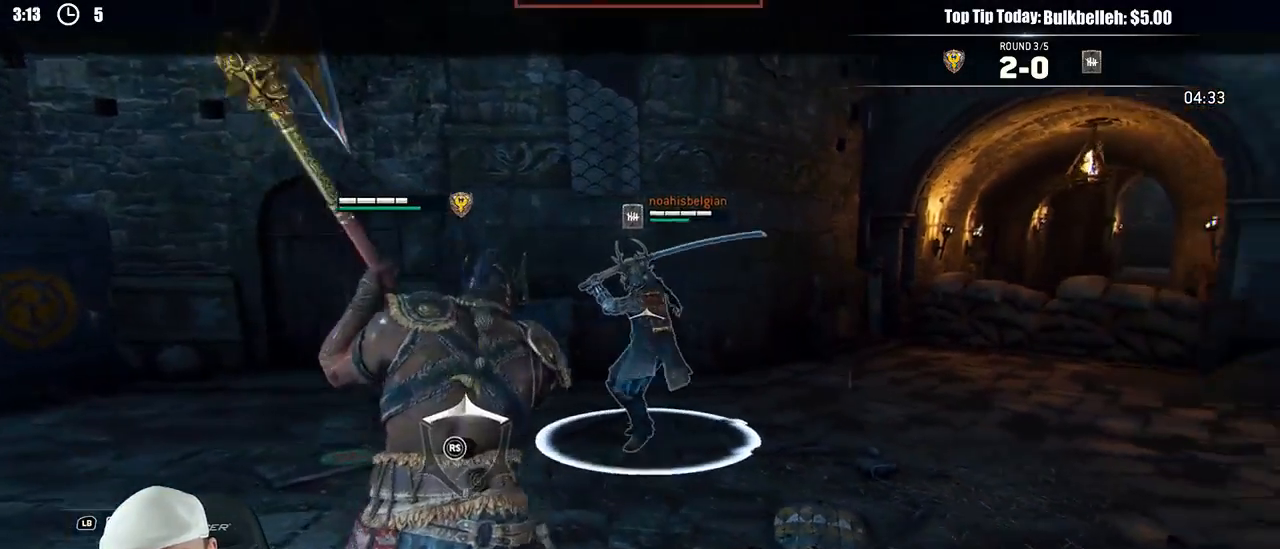
{"dt_ms": 500, "buttons": ["L2"], "left_stick": "up-right", "right_stick": "up-right", "events": [[183, "left_stick", "up"], [233, "right_stick", "center"], [433, "left_stick", "up-right"], [450, "right_stick", "up-right"]]}
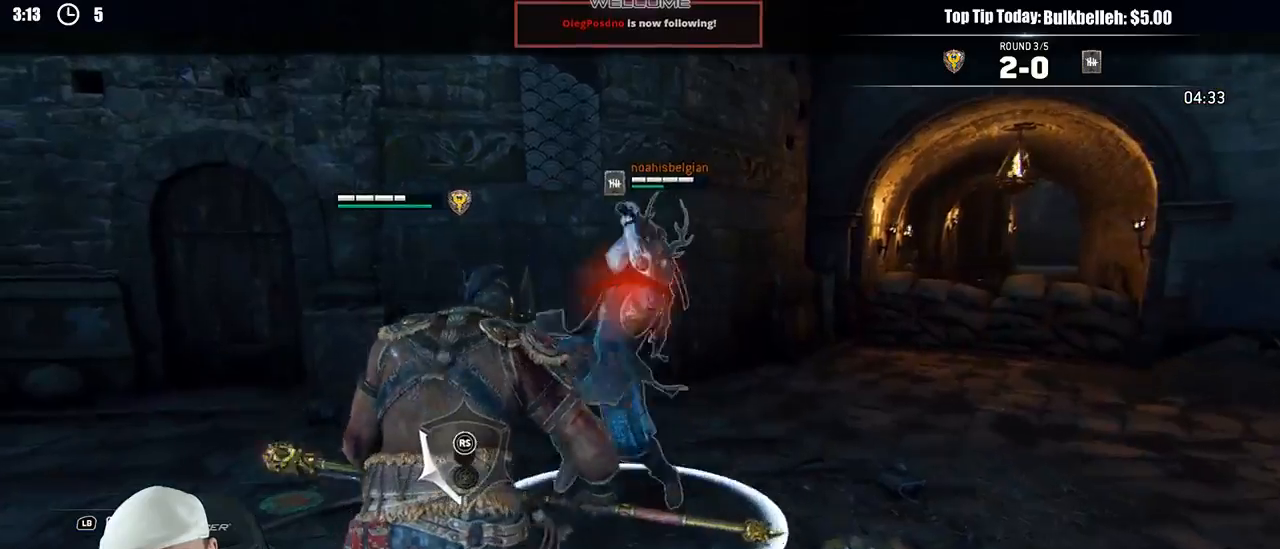
{"dt_ms": 500, "buttons": ["L2"], "left_stick": "up-right", "right_stick": "left", "events": [[300, "right_stick", "center"], [367, "right_stick", "left"]]}
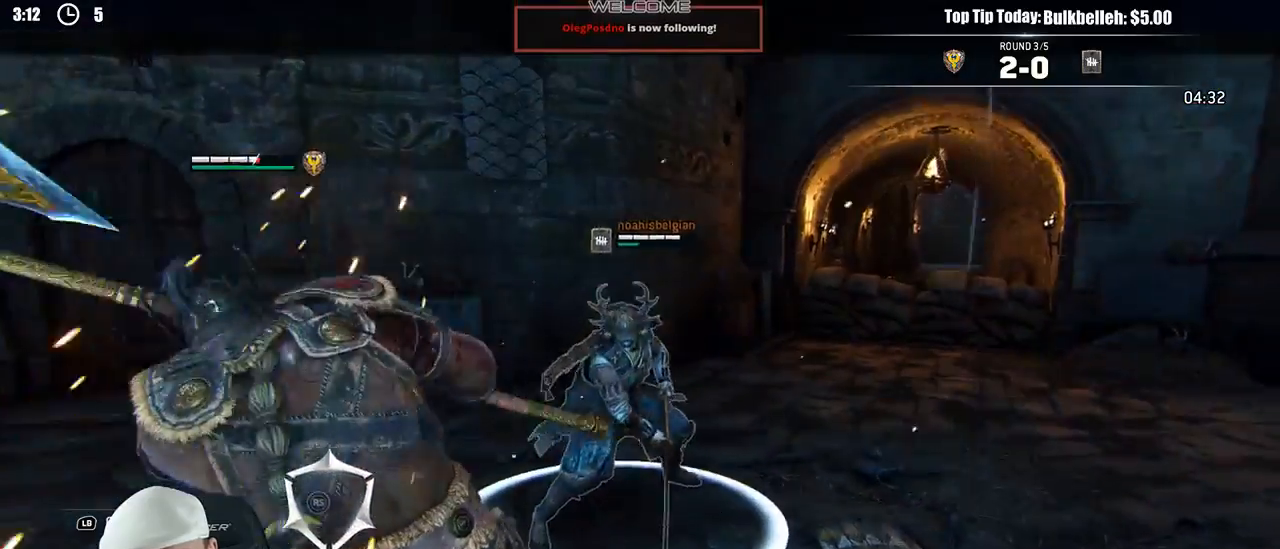
{"dt_ms": 500, "buttons": ["L2", "R2"], "left_stick": "up-right", "right_stick": "left", "events": [[450, "R2", "down"]]}
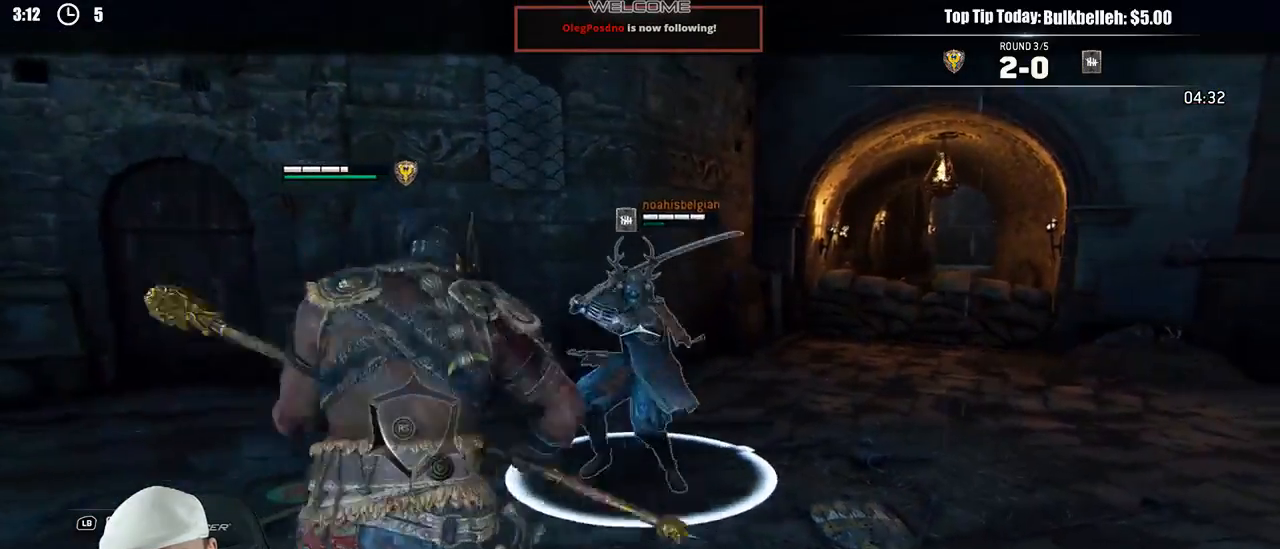
{"dt_ms": 500, "buttons": ["L2"], "left_stick": "up-right", "right_stick": "center", "events": [[67, "right_stick", "center"], [83, "R2", "up"], [233, "B", "down"], [333, "B", "up"]]}
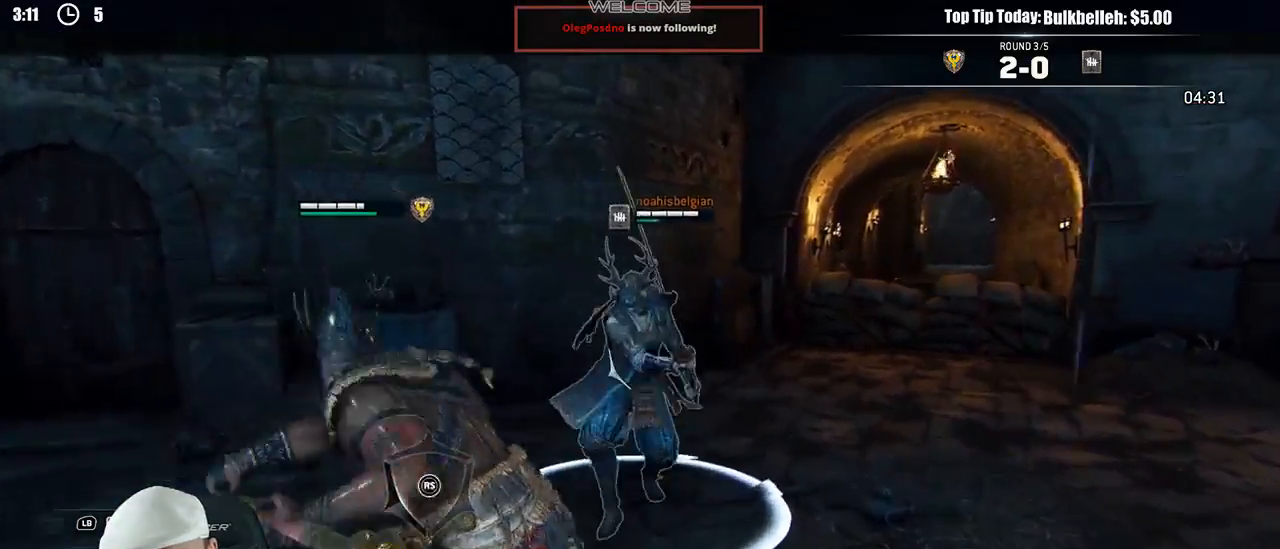
{"dt_ms": 500, "buttons": ["L2"], "left_stick": "up-right", "right_stick": "center", "events": [[267, "X", "down"], [350, "X", "up"]]}
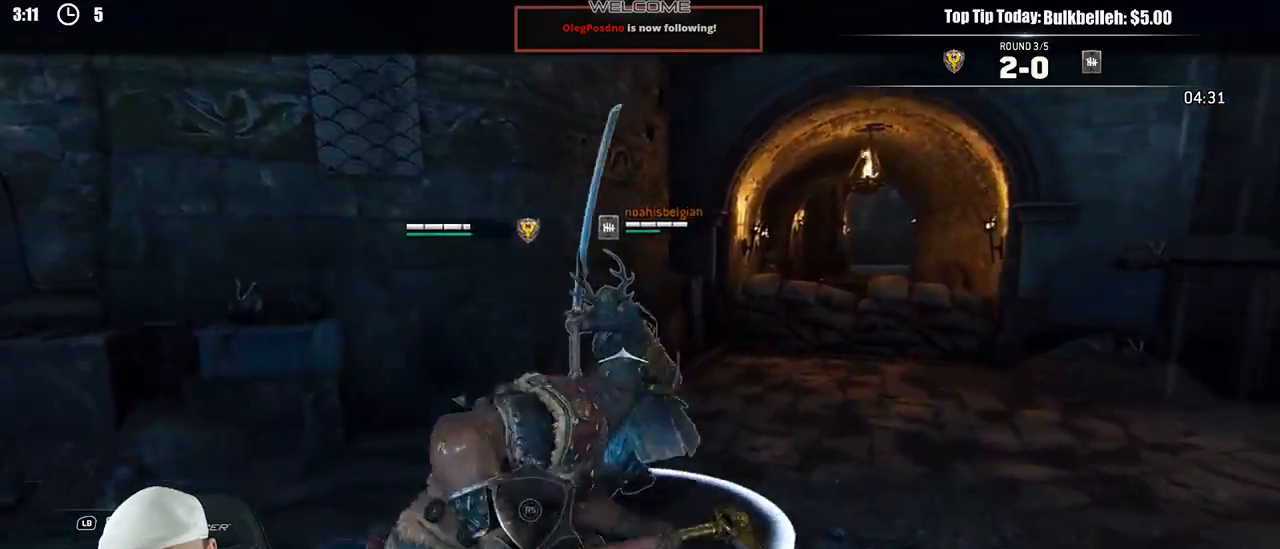
{"dt_ms": 500, "buttons": ["X", "L2"], "left_stick": "up-right", "right_stick": "center", "events": [[400, "X", "down"]]}
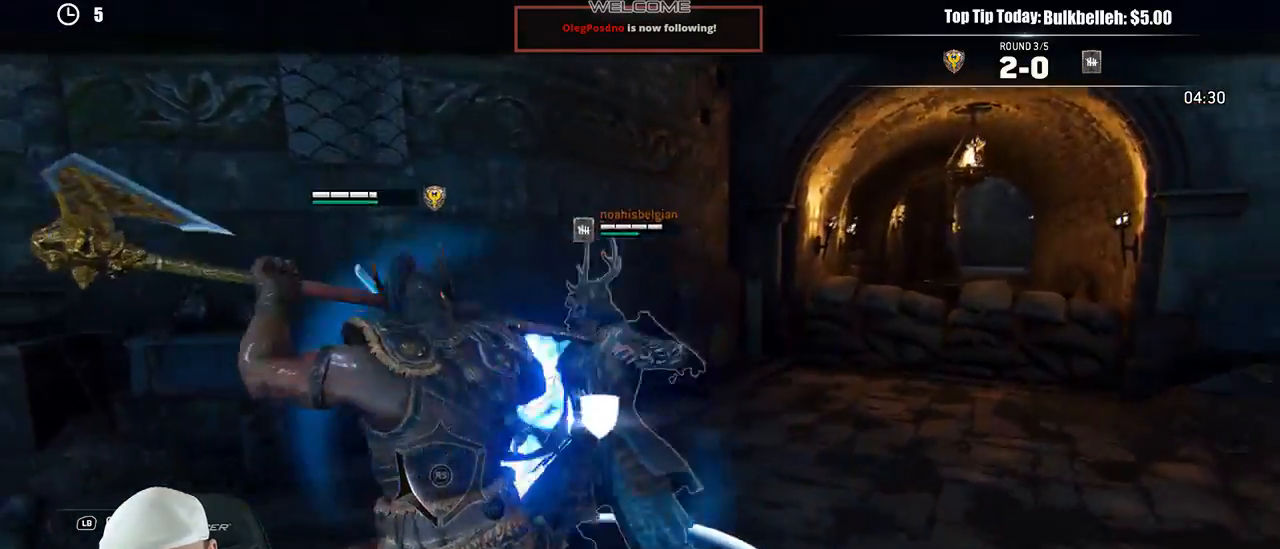
{"dt_ms": 500, "buttons": ["L2"], "left_stick": "up-right", "right_stick": "center"}
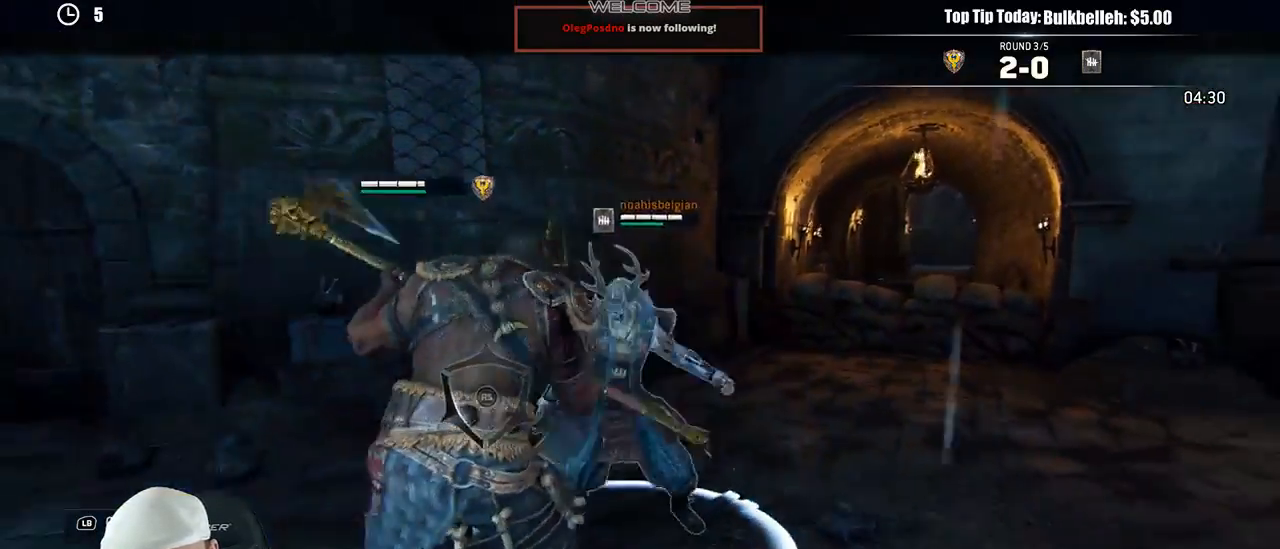
{"dt_ms": 500, "buttons": ["L2"], "left_stick": "up-right", "right_stick": "center", "events": [[133, "R1", "down"], [233, "R1", "up"]]}
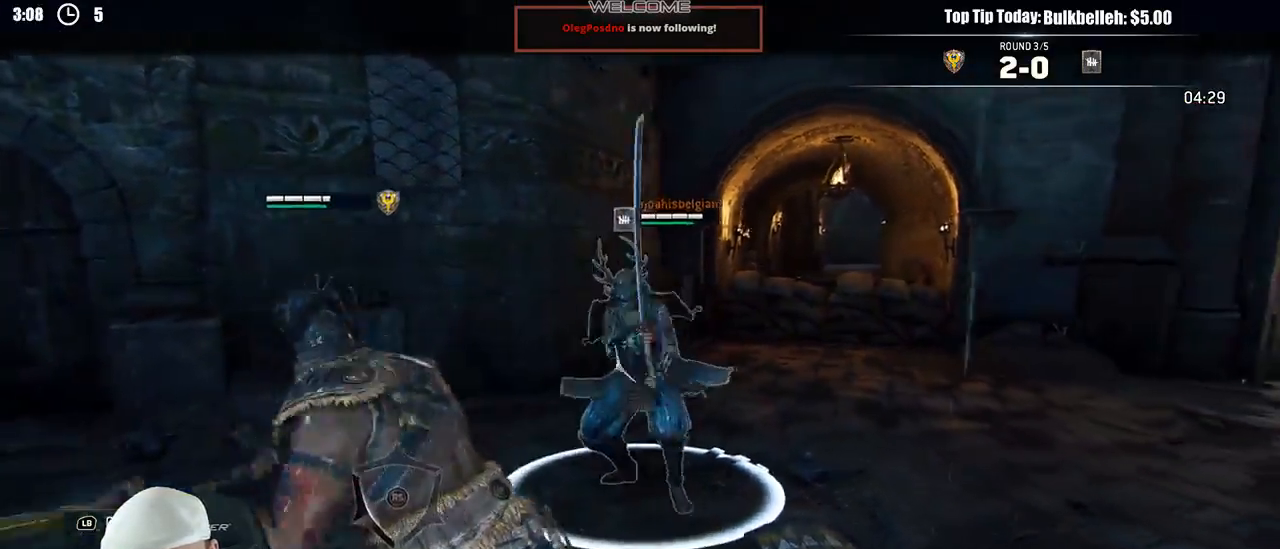
{"dt_ms": 1000, "buttons": ["L2"], "left_stick": "up-right", "right_stick": "up-left"}
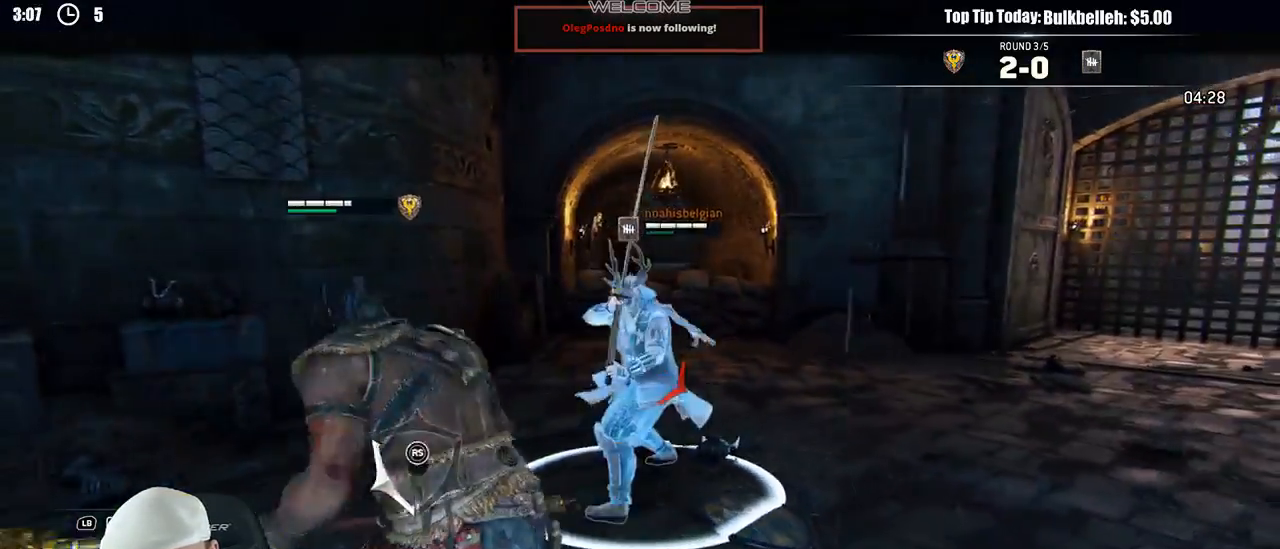
{"dt_ms": 500, "buttons": ["L2", "R3"], "left_stick": "up-right", "right_stick": "right", "events": [[217, "right_stick", "right"], [233, "R3", "down"]]}
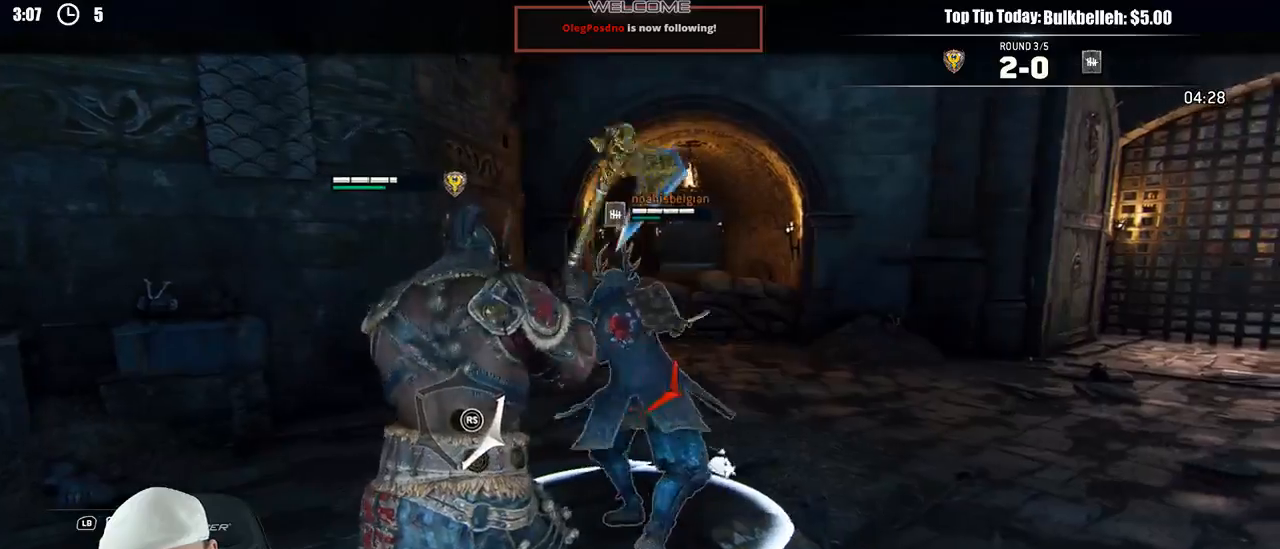
{"dt_ms": 500, "buttons": ["L2", "R2", "R3"], "left_stick": "up-right", "right_stick": "right", "events": [[317, "R2", "down"]]}
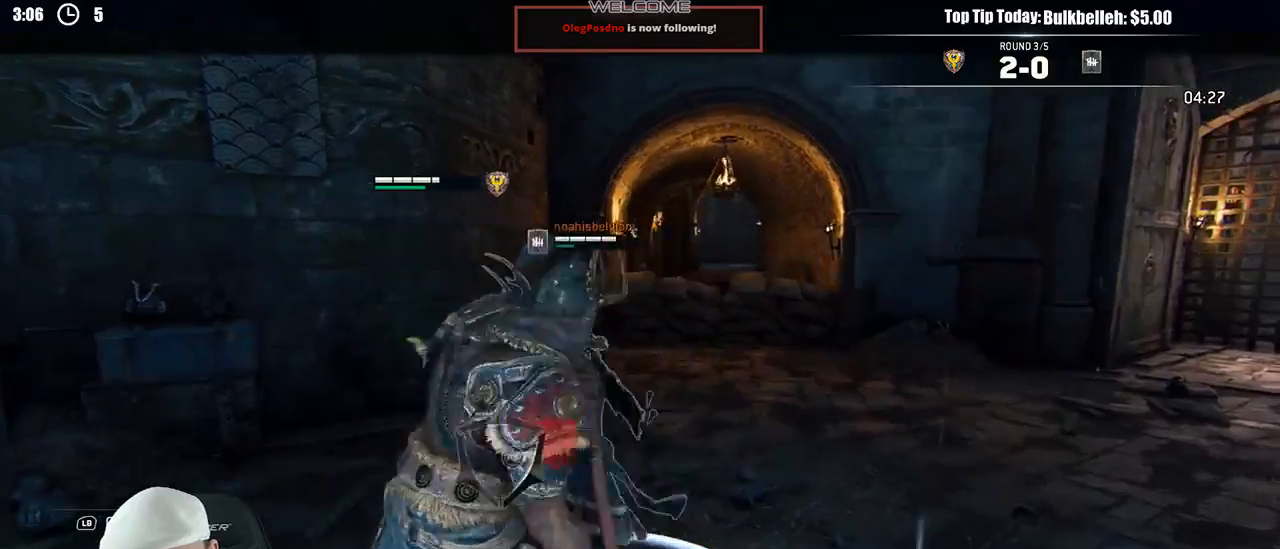
{"dt_ms": 500, "buttons": ["L2"], "left_stick": "up-right", "right_stick": "center", "events": [[33, "R2", "up"], [317, "R3", "up"], [467, "right_stick", "center"]]}
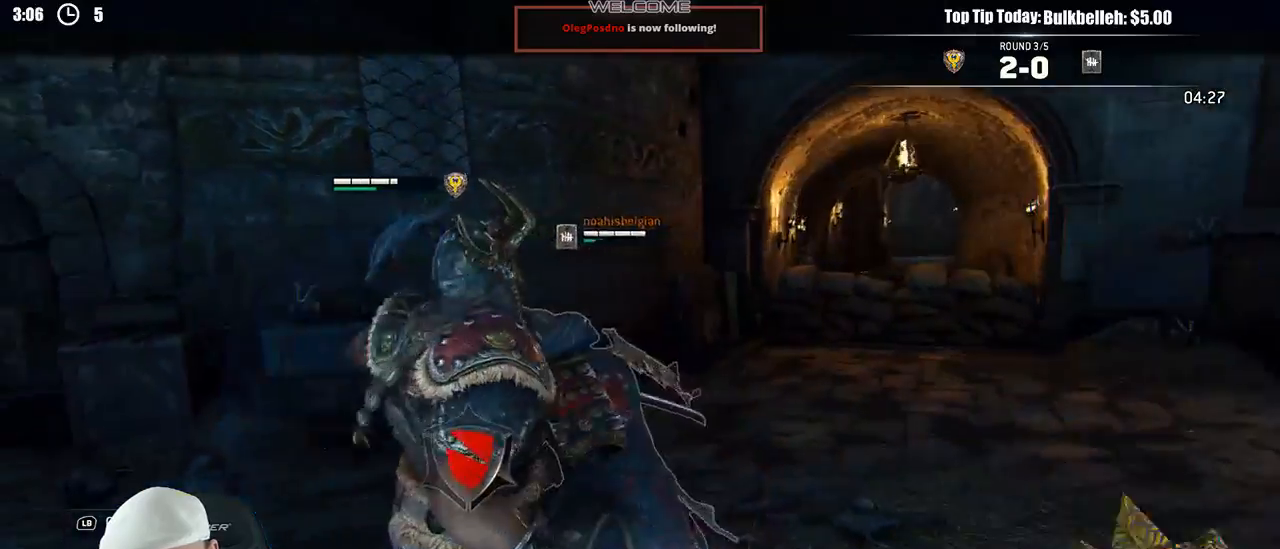
{"dt_ms": 500, "buttons": ["L2"], "left_stick": "down-right", "right_stick": "center"}
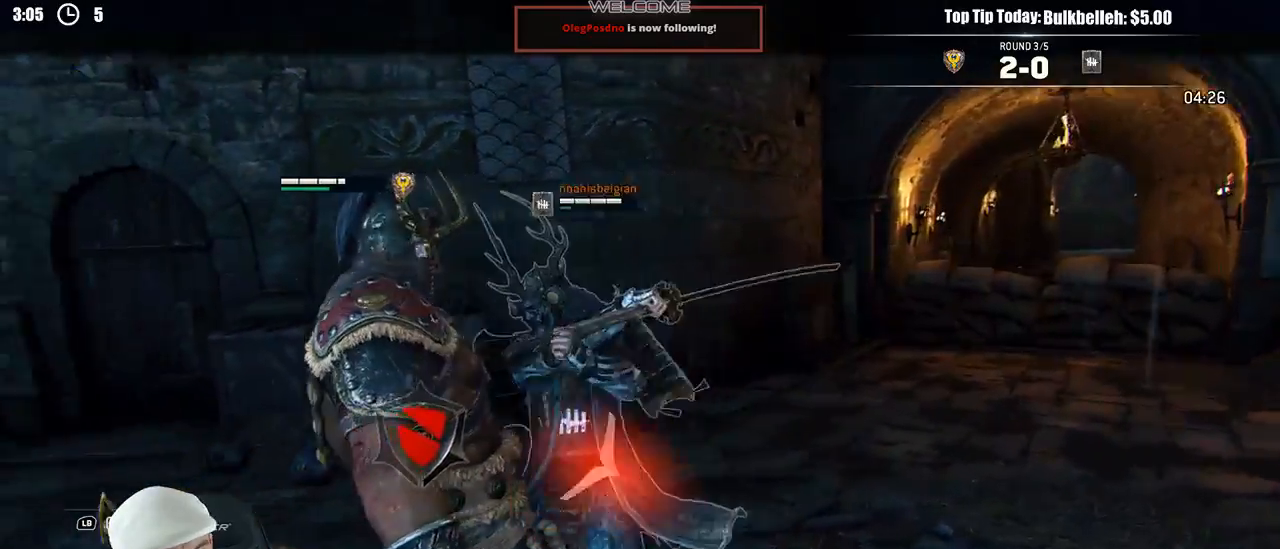
{"dt_ms": 500, "buttons": ["L2"], "left_stick": "up", "right_stick": "center", "events": [[67, "left_stick", "right"], [283, "left_stick", "up"]]}
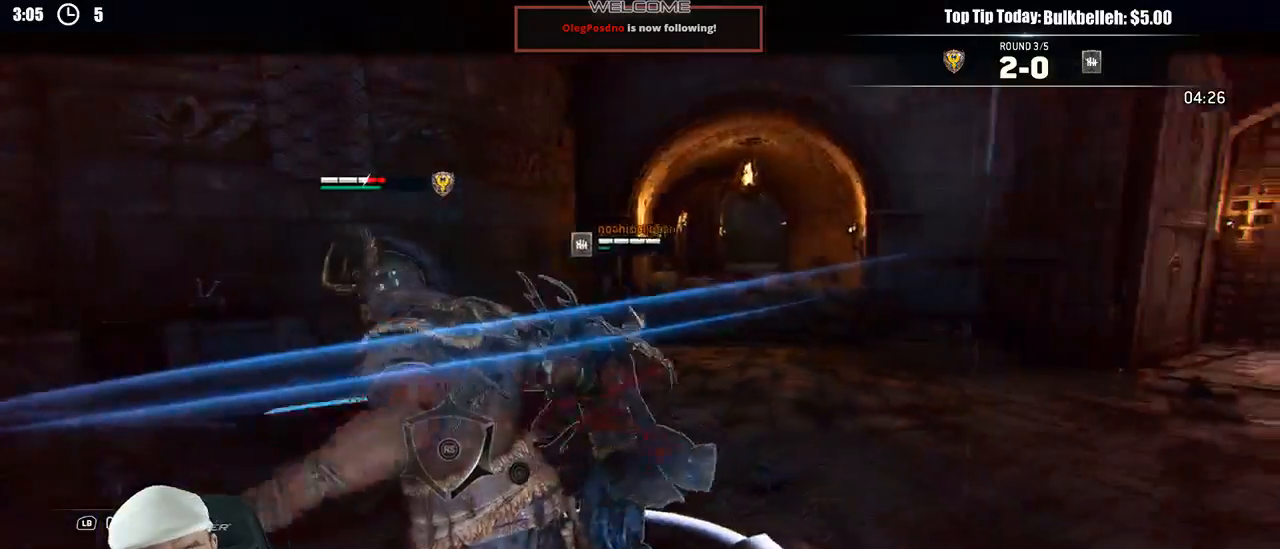
{"dt_ms": 500, "buttons": ["L2"], "left_stick": "up", "right_stick": "up"}
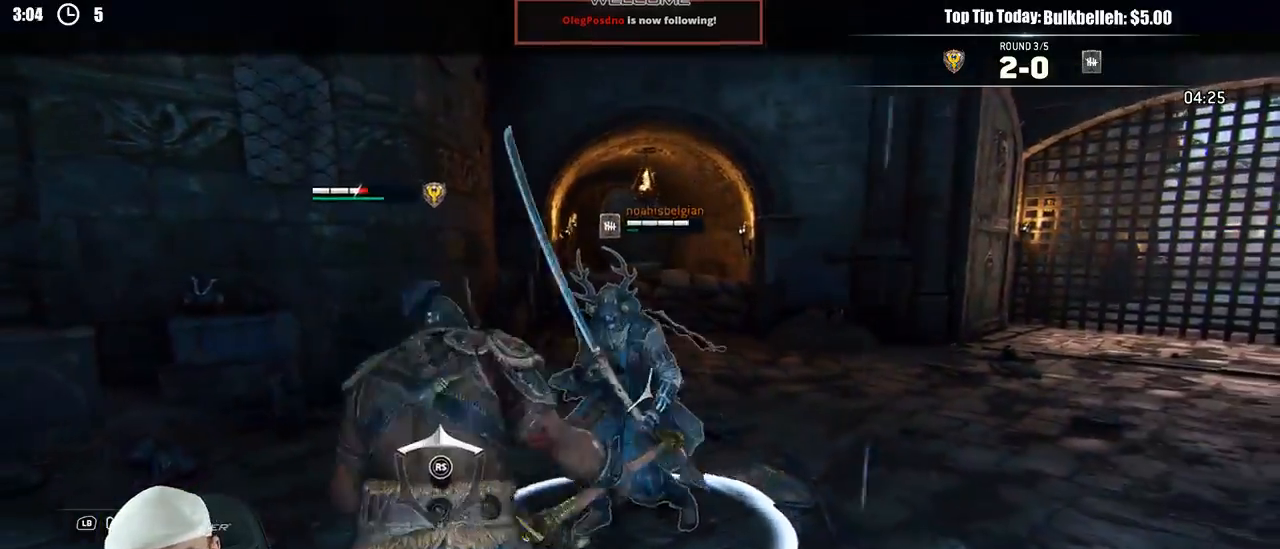
{"dt_ms": 500, "buttons": ["L2"], "left_stick": "left", "right_stick": "left", "events": [[217, "right_stick", "left"], [433, "left_stick", "left"]]}
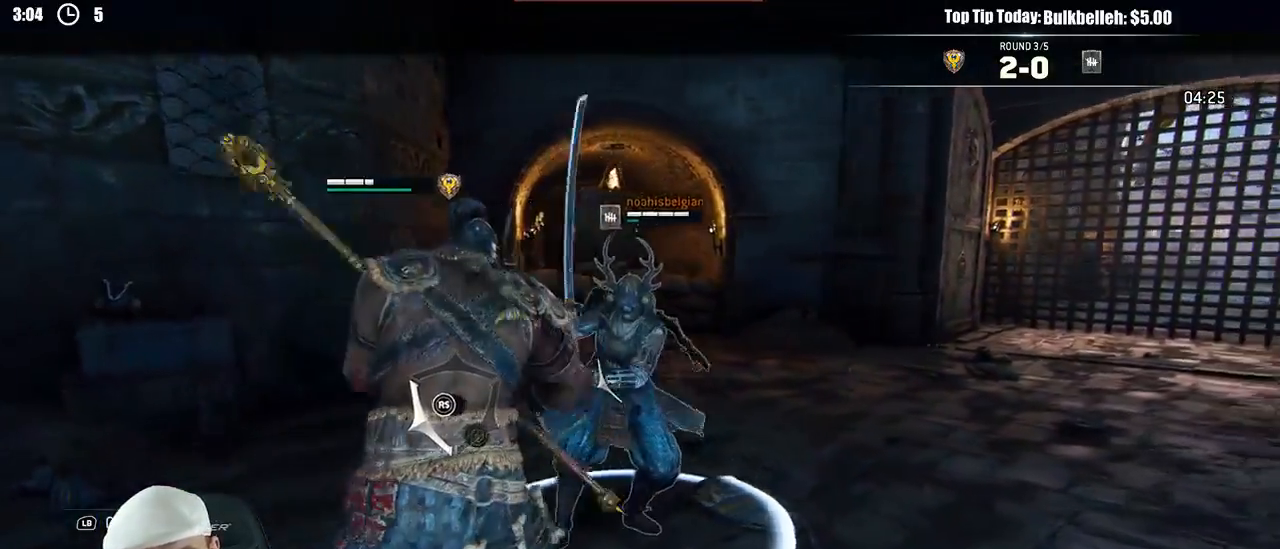
{"dt_ms": 500, "buttons": ["L2"], "left_stick": "up", "right_stick": "down-left", "events": [[117, "right_stick", "right"], [500, "left_stick", "up"], [500, "right_stick", "down-left"]]}
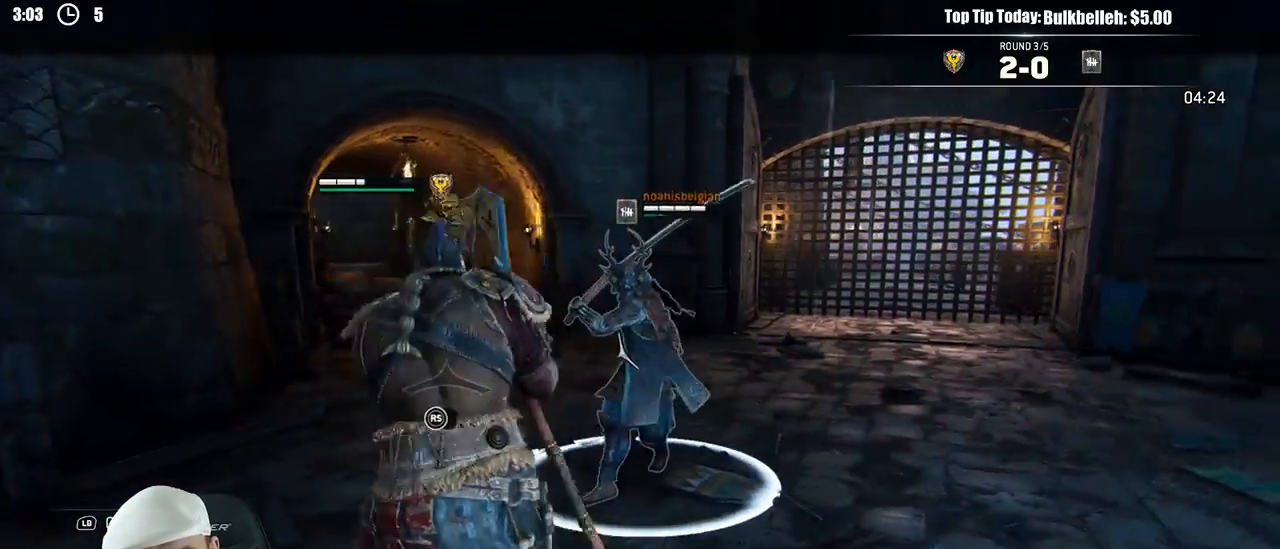
{"dt_ms": 500, "buttons": ["L2"], "left_stick": "up", "right_stick": "up", "events": [[33, "right_stick", "left"], [400, "right_stick", "up"]]}
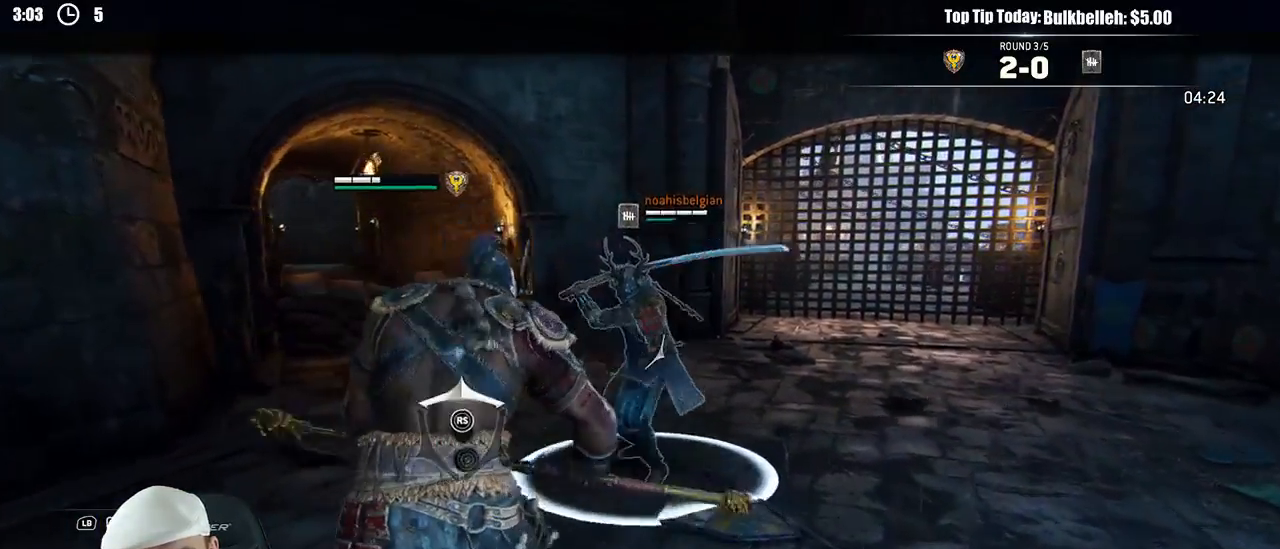
{"dt_ms": 500, "buttons": ["L2"], "left_stick": "up", "right_stick": "up", "events": []}